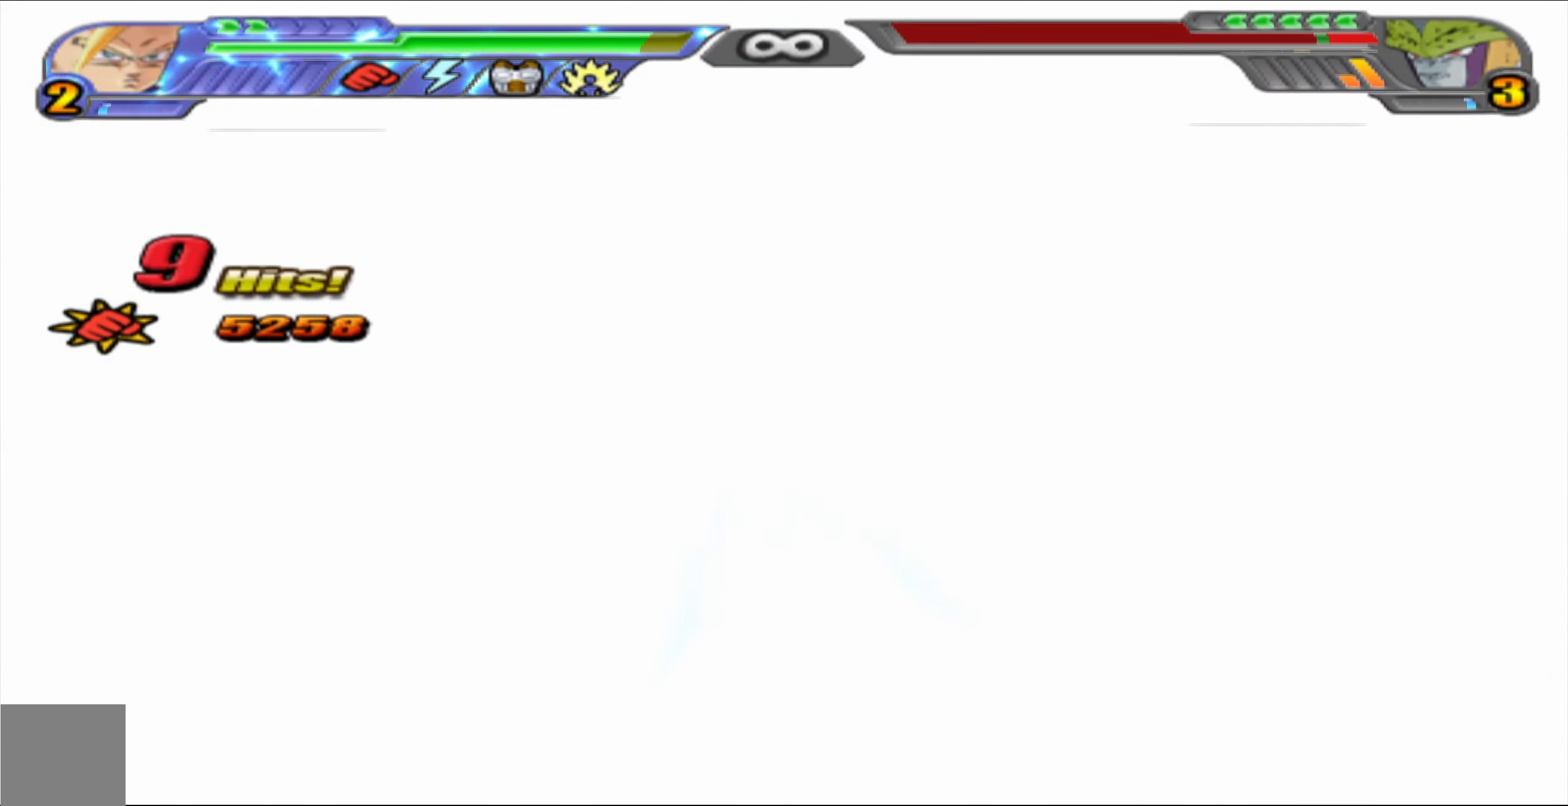
Gameplay with a controller (Xbox layout); each line is a JSON object with the inputs held at the frame after it. "events" lists button and stick changes between this image and that frame as [ms after this image, input, new state], when the widget could be followed in between.
{"buttons": ["L2"], "left_stick": "center", "right_stick": "center", "events": [[483, "L2", "down"]]}
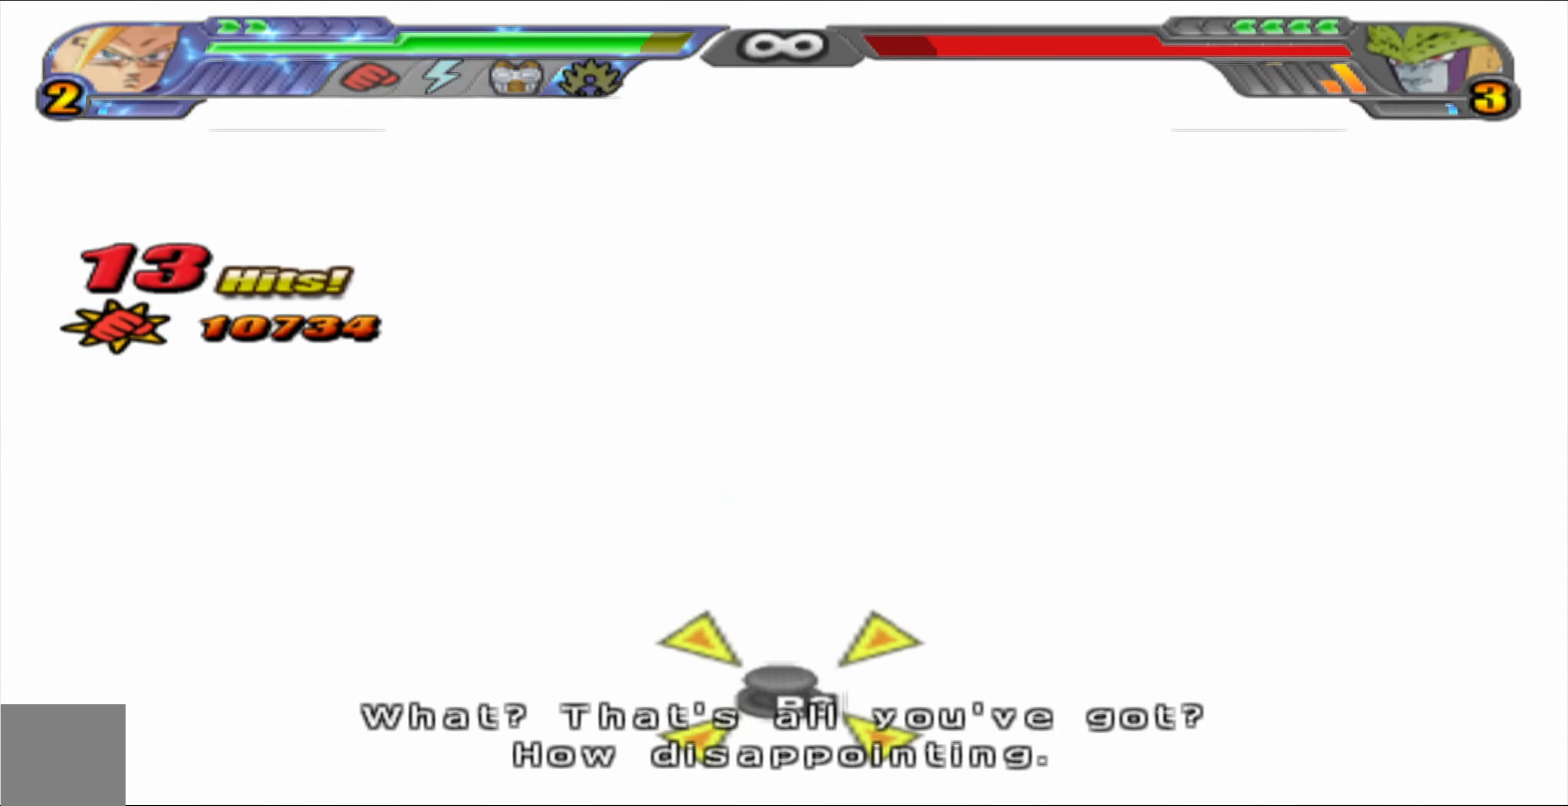
{"buttons": ["L2"], "left_stick": "center", "right_stick": "center", "events": []}
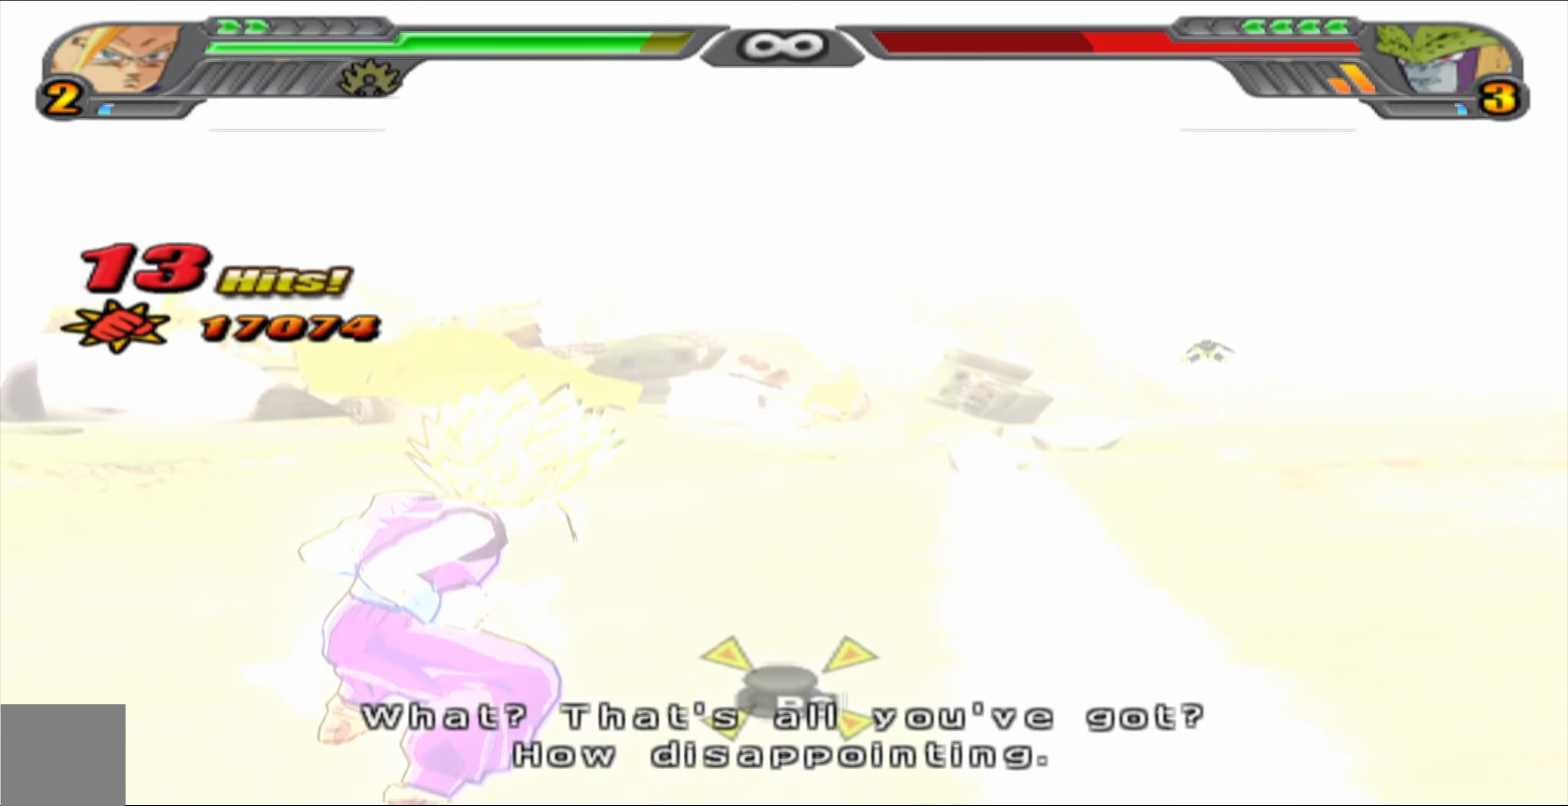
{"buttons": [], "left_stick": "center", "right_stick": "center", "events": [[183, "L2", "up"]]}
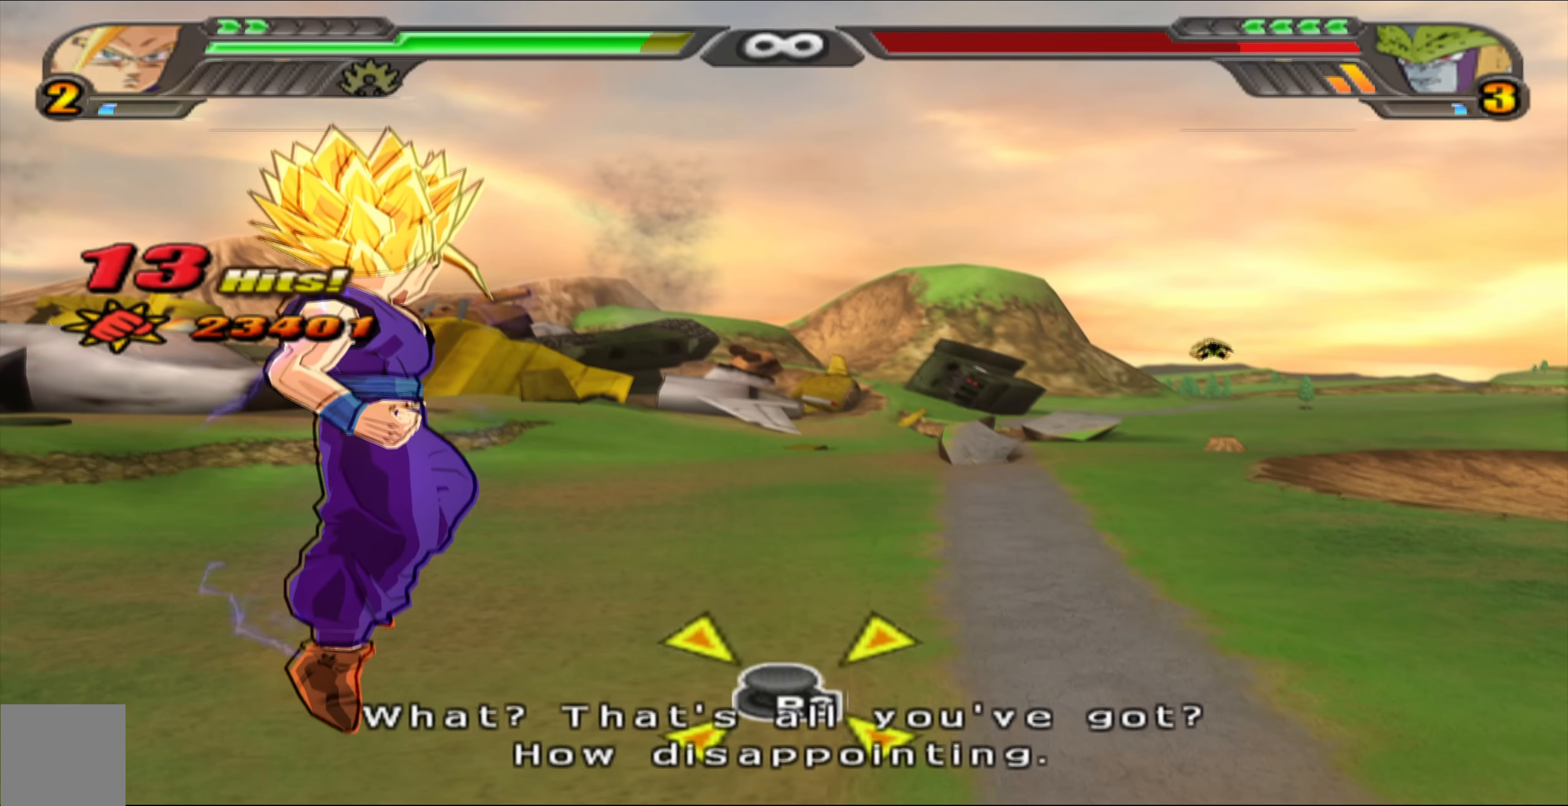
{"buttons": [], "left_stick": "center", "right_stick": "center", "events": [[17, "R3", "down"], [150, "R3", "up"]]}